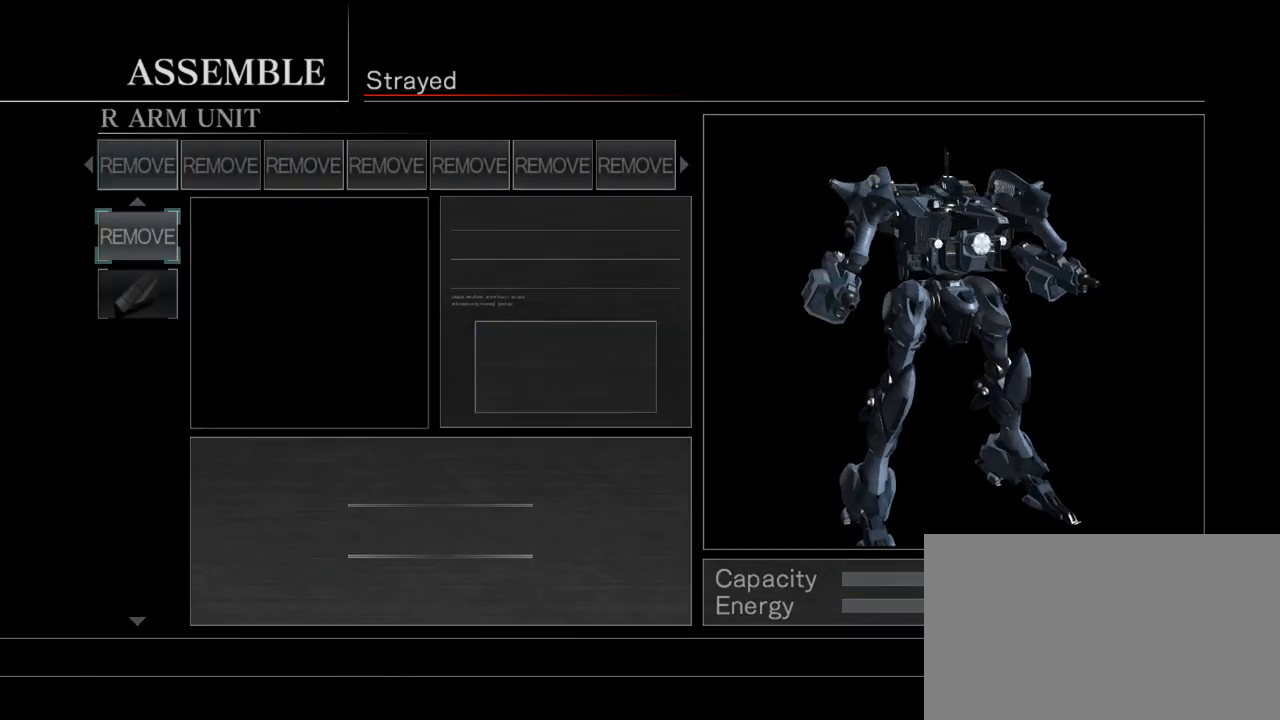
Gameplay with a controller (arcade stick); each line is a JSON object with the inputs held at the frame after it. "events" lists button and stick changes between this image and that frame as [ms after this image, input, new state], when the widget could be followed in between. Not read: L3 R3.
{"buttons": [], "left_stick": "center", "events": [[33, "R2", "up"]]}
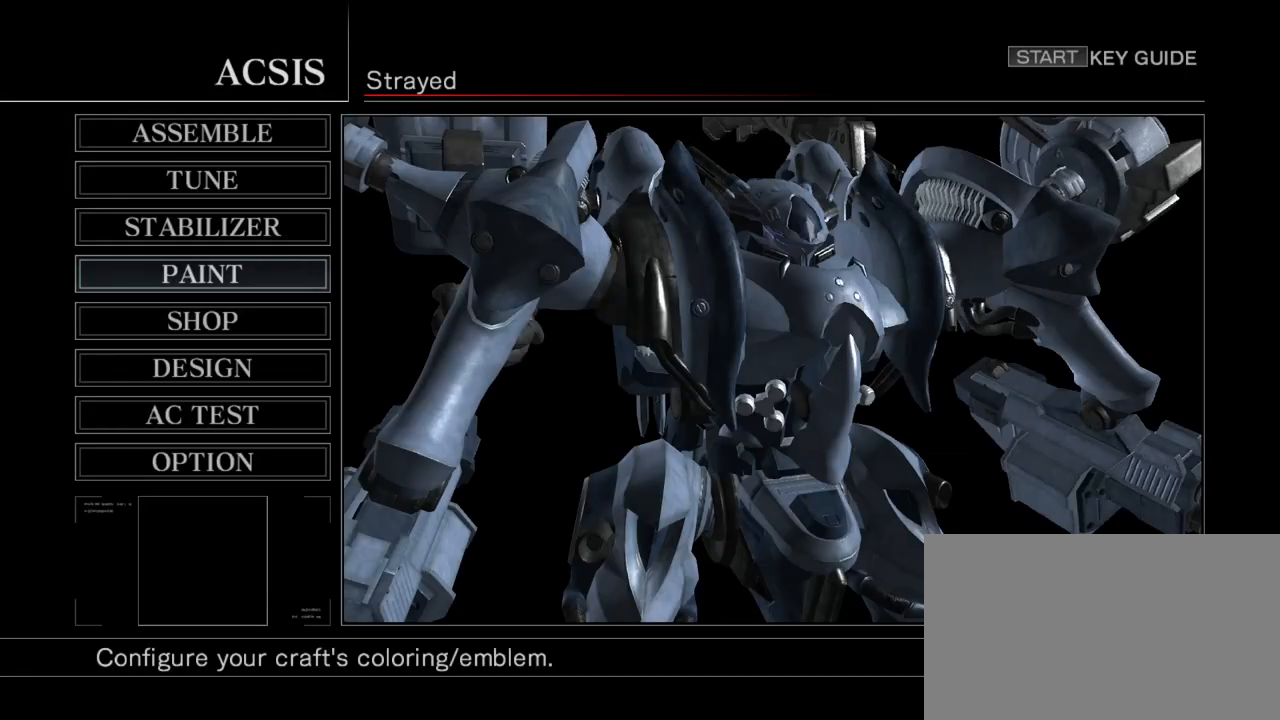
{"buttons": [], "left_stick": "center", "events": [[400, "CIRCLE", "down"], [467, "CIRCLE", "up"]]}
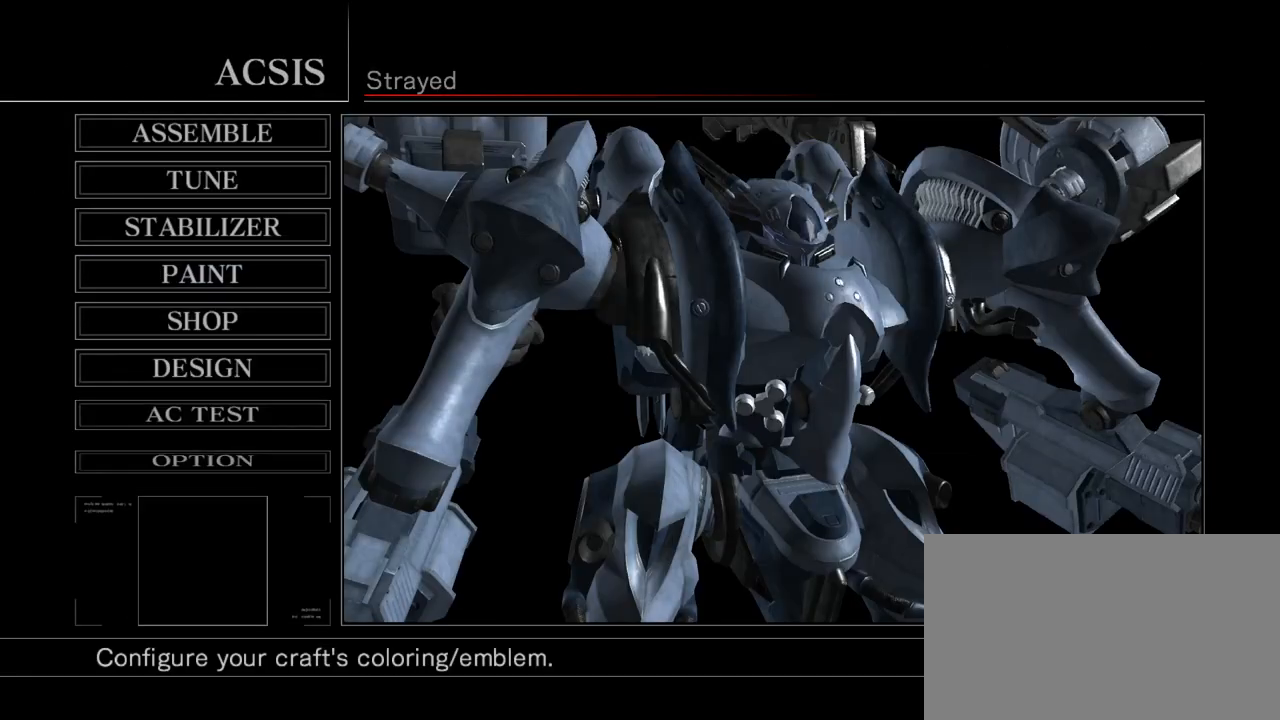
{"buttons": [], "left_stick": "center", "events": []}
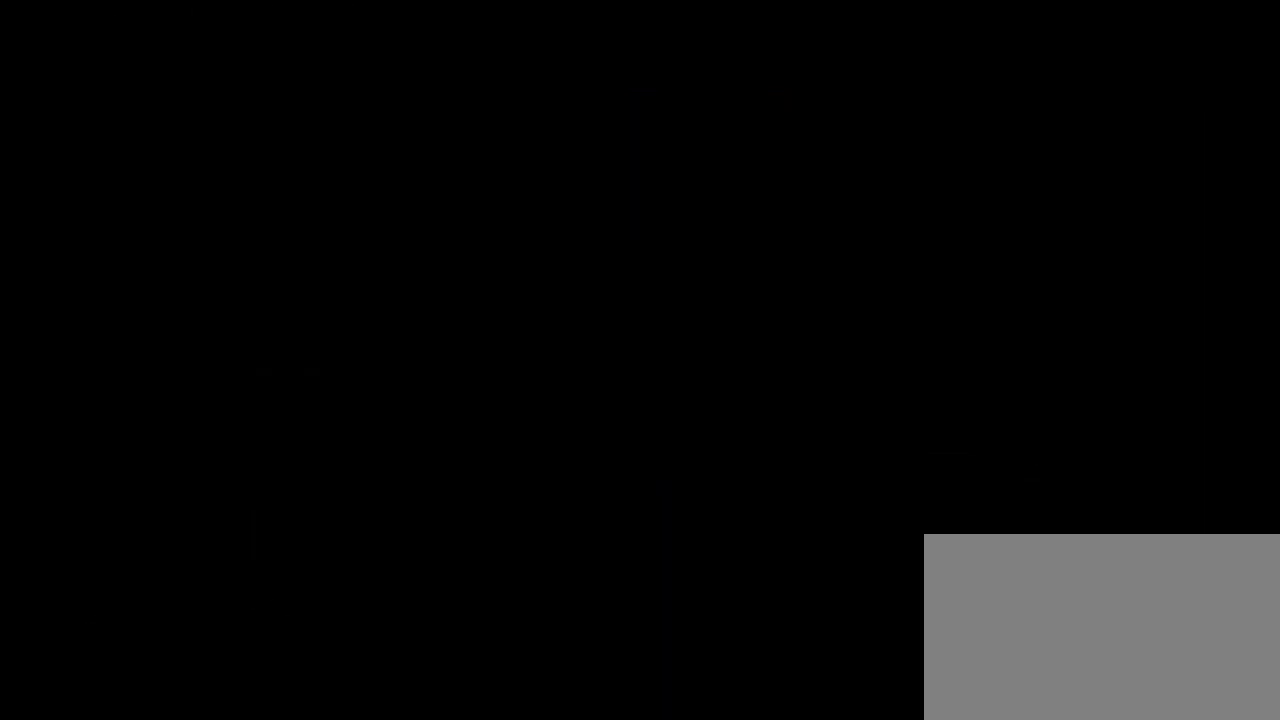
{"buttons": [], "left_stick": "center", "events": []}
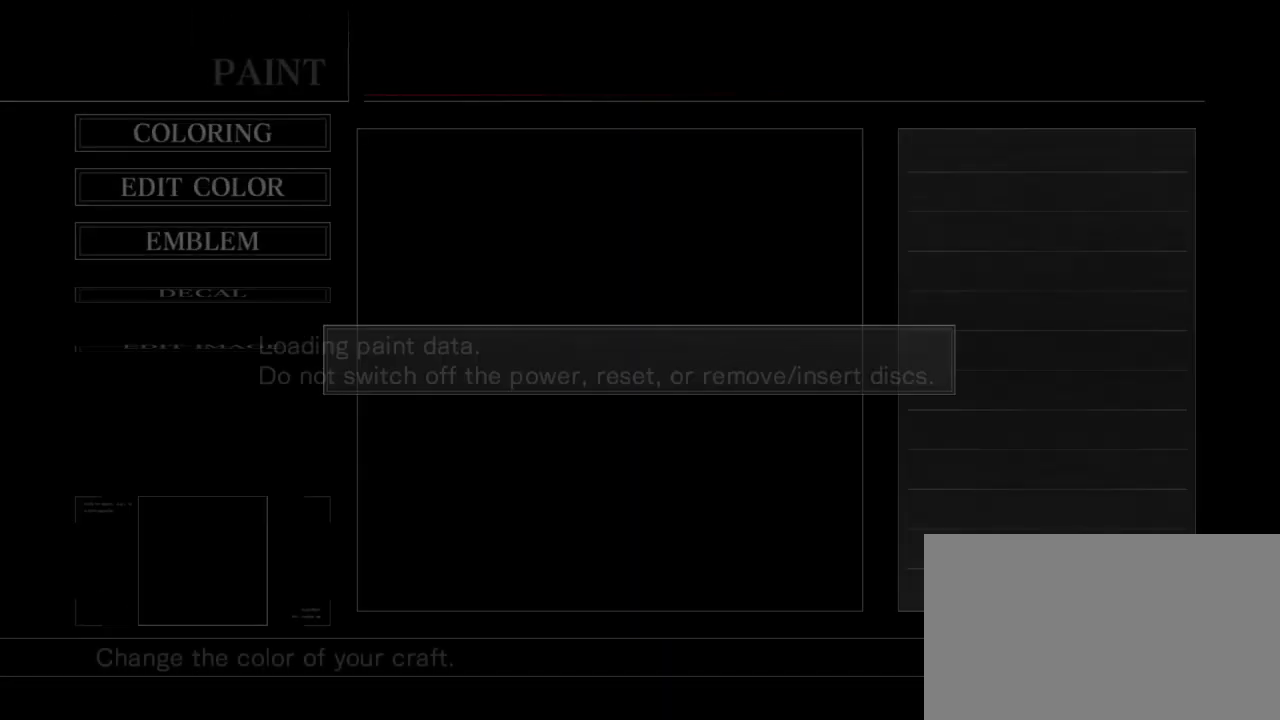
{"buttons": [], "left_stick": "center", "events": []}
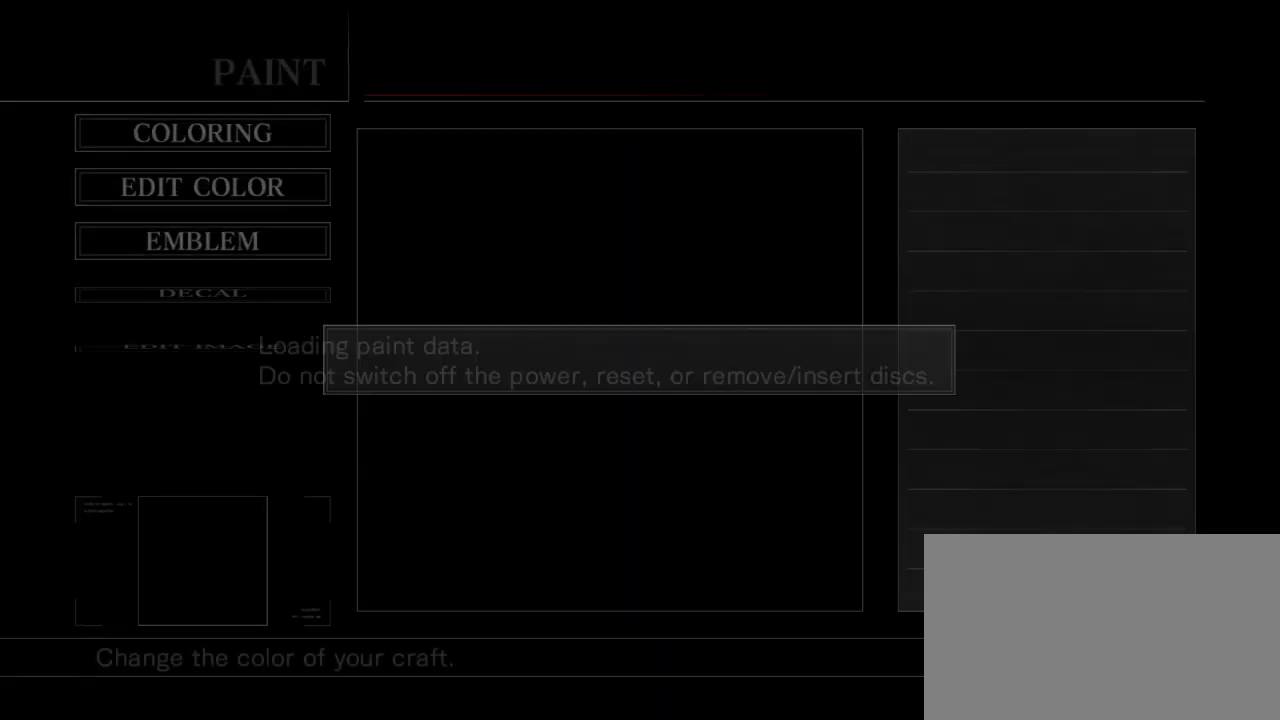
{"buttons": [], "left_stick": "center", "events": []}
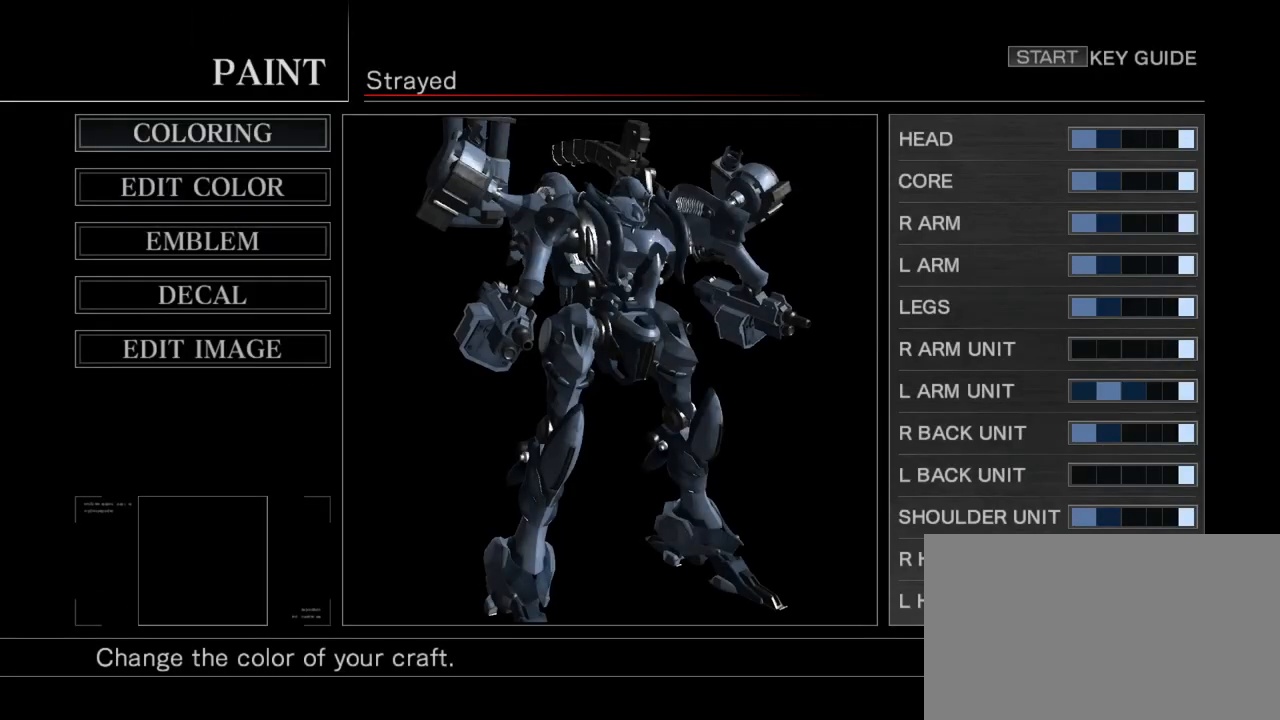
{"buttons": [], "left_stick": "center", "events": []}
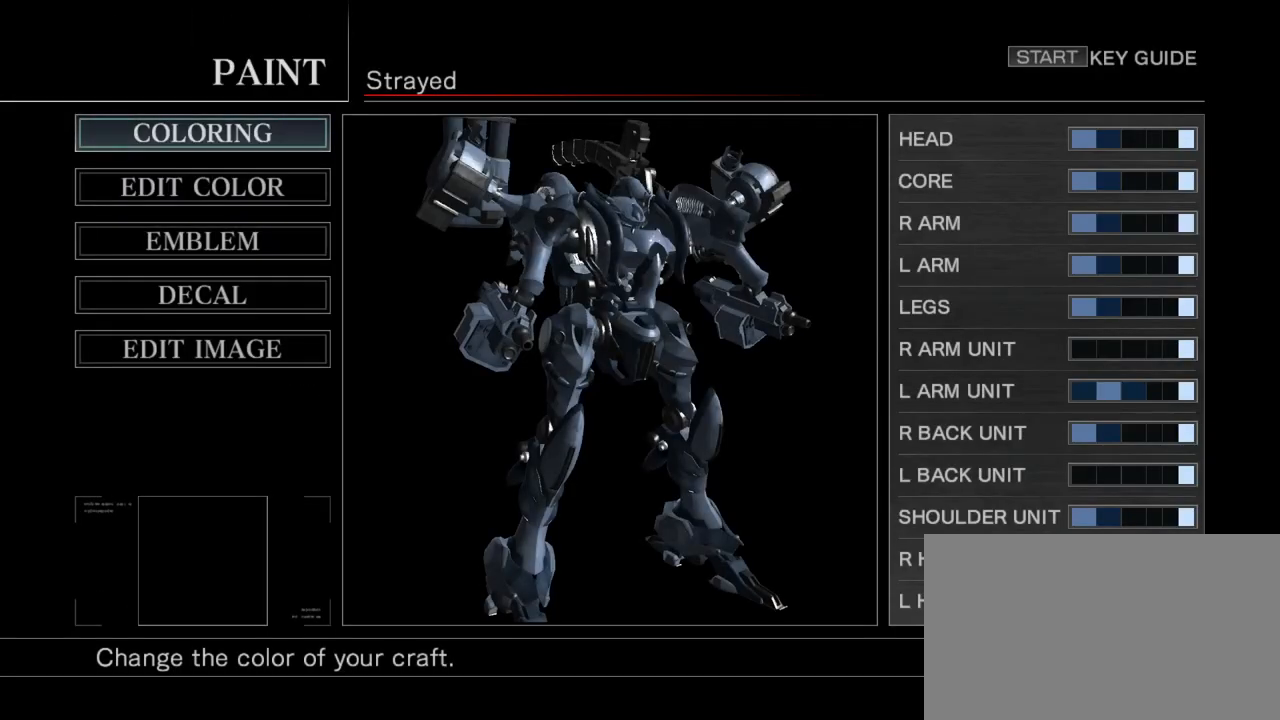
{"buttons": [], "left_stick": "center", "events": [[50, "CIRCLE", "down"], [117, "CIRCLE", "up"]]}
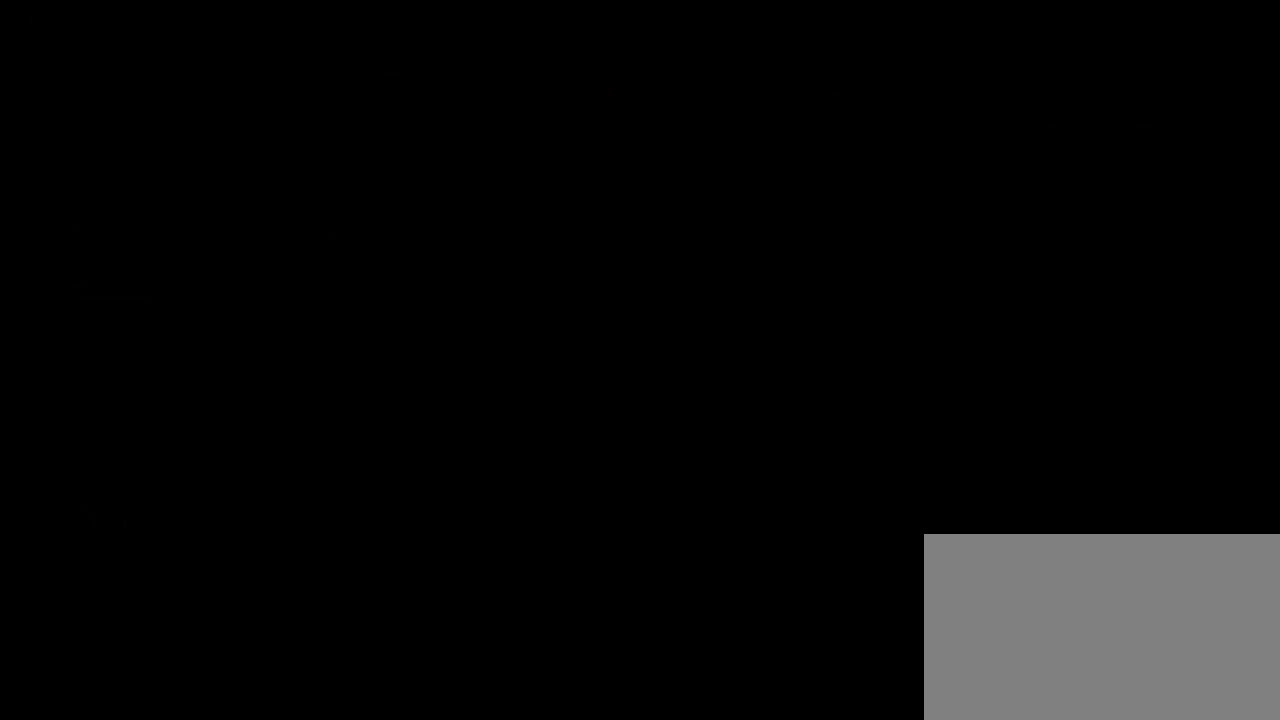
{"buttons": [], "left_stick": "center", "events": []}
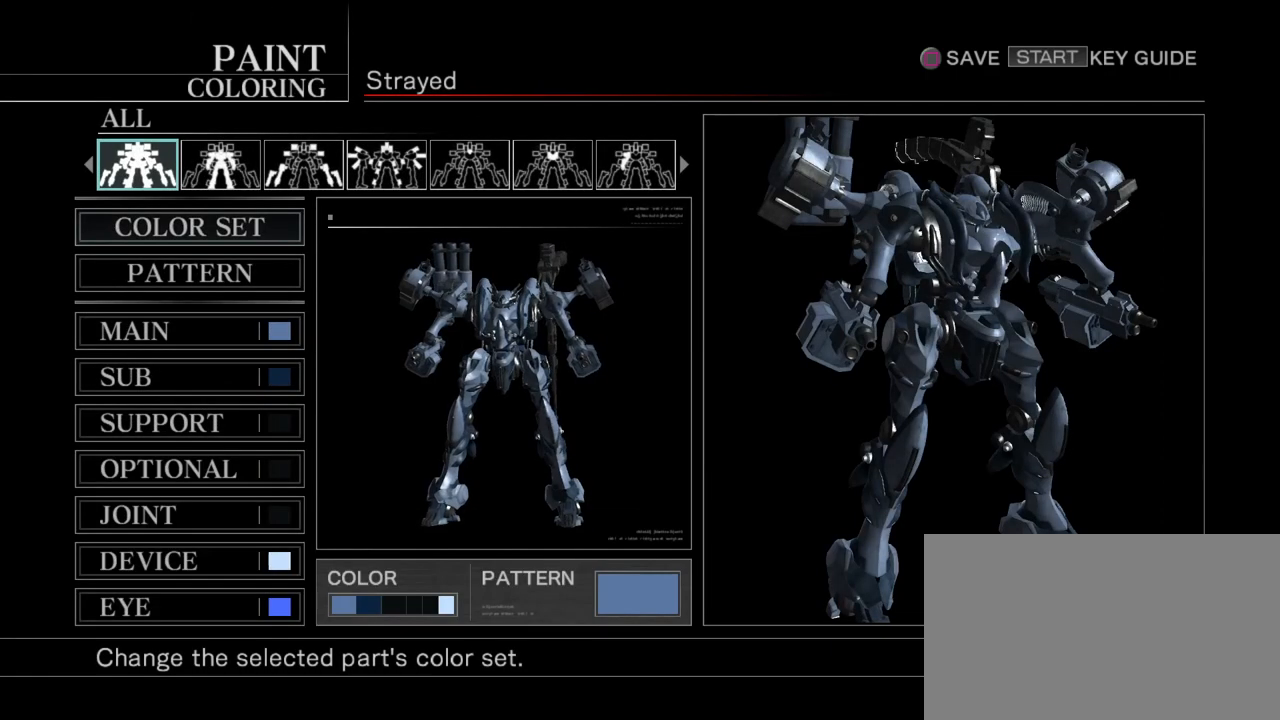
{"buttons": [], "left_stick": "center", "events": [[233, "CIRCLE", "down"], [300, "CIRCLE", "up"]]}
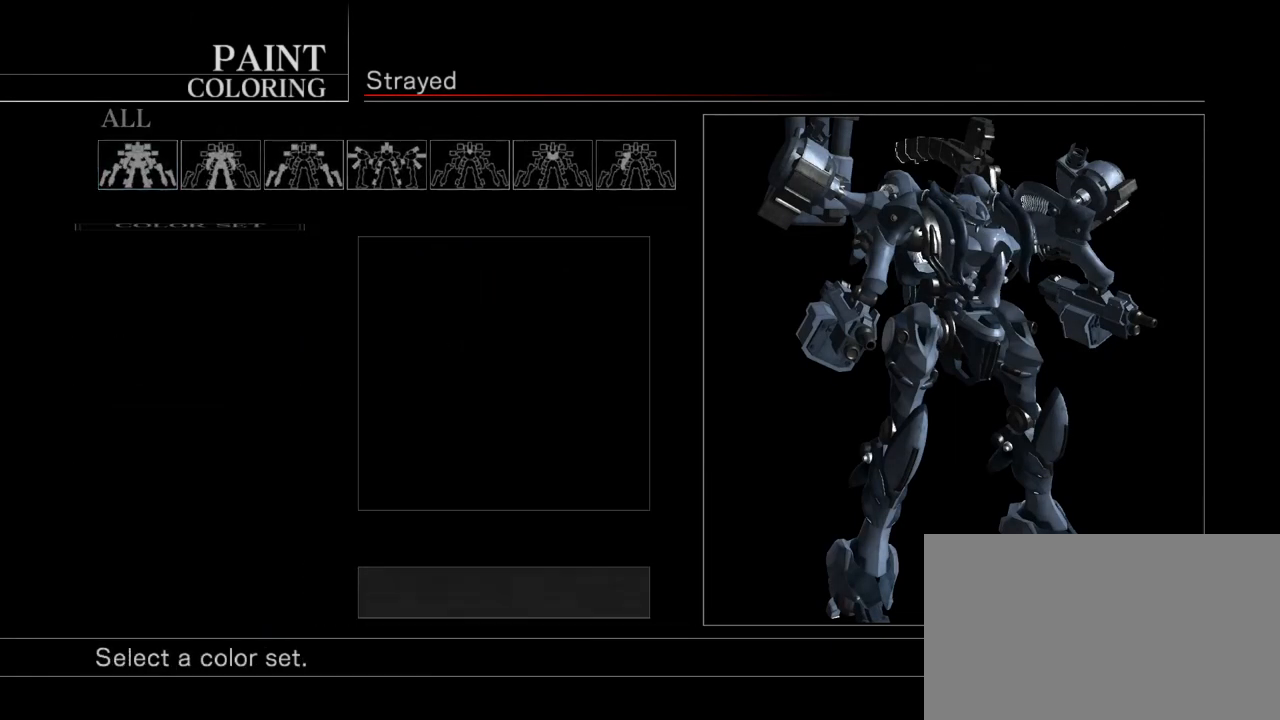
{"buttons": [], "left_stick": "center", "events": []}
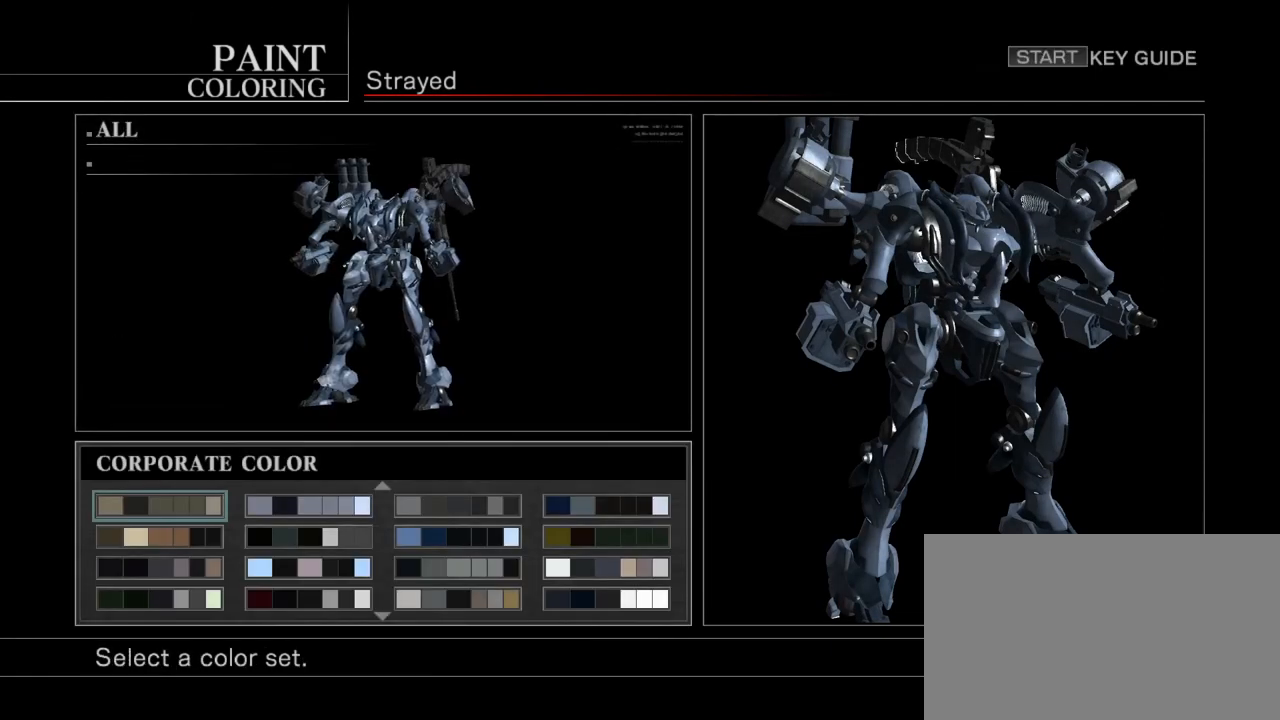
{"buttons": [], "left_stick": "center", "events": [[350, "R2", "down"], [483, "R2", "up"]]}
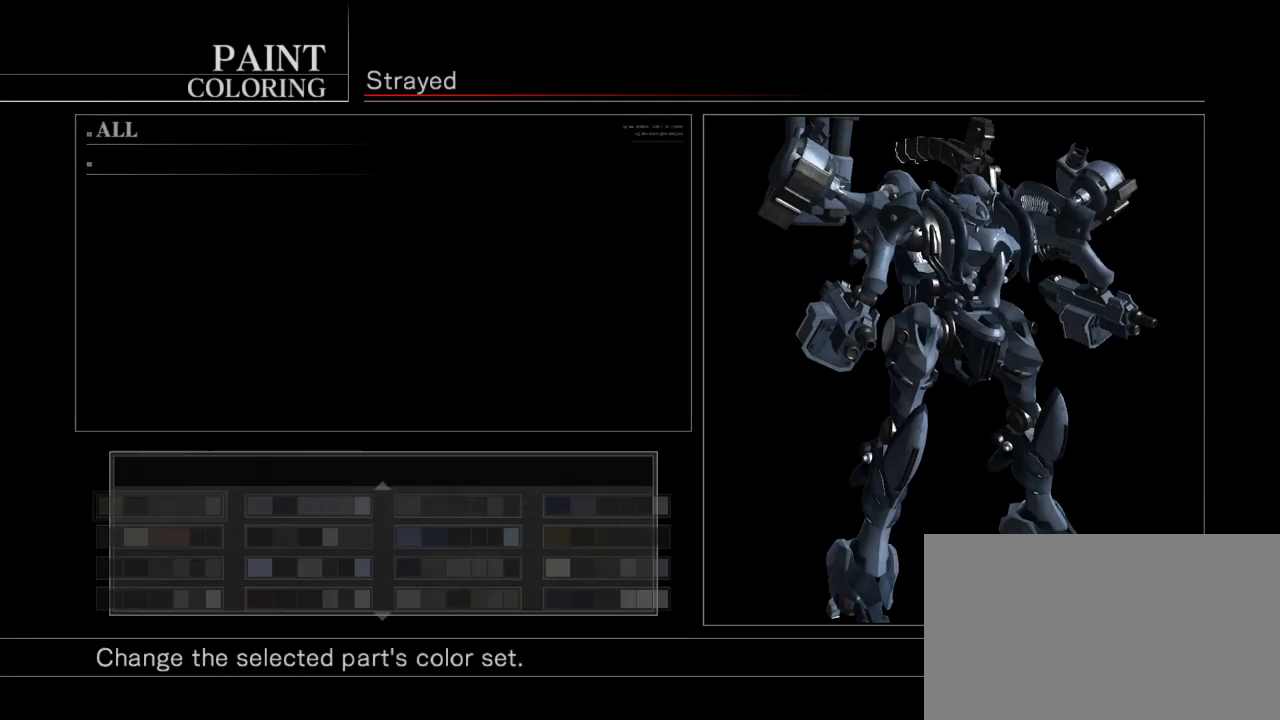
{"buttons": [], "left_stick": "center", "events": []}
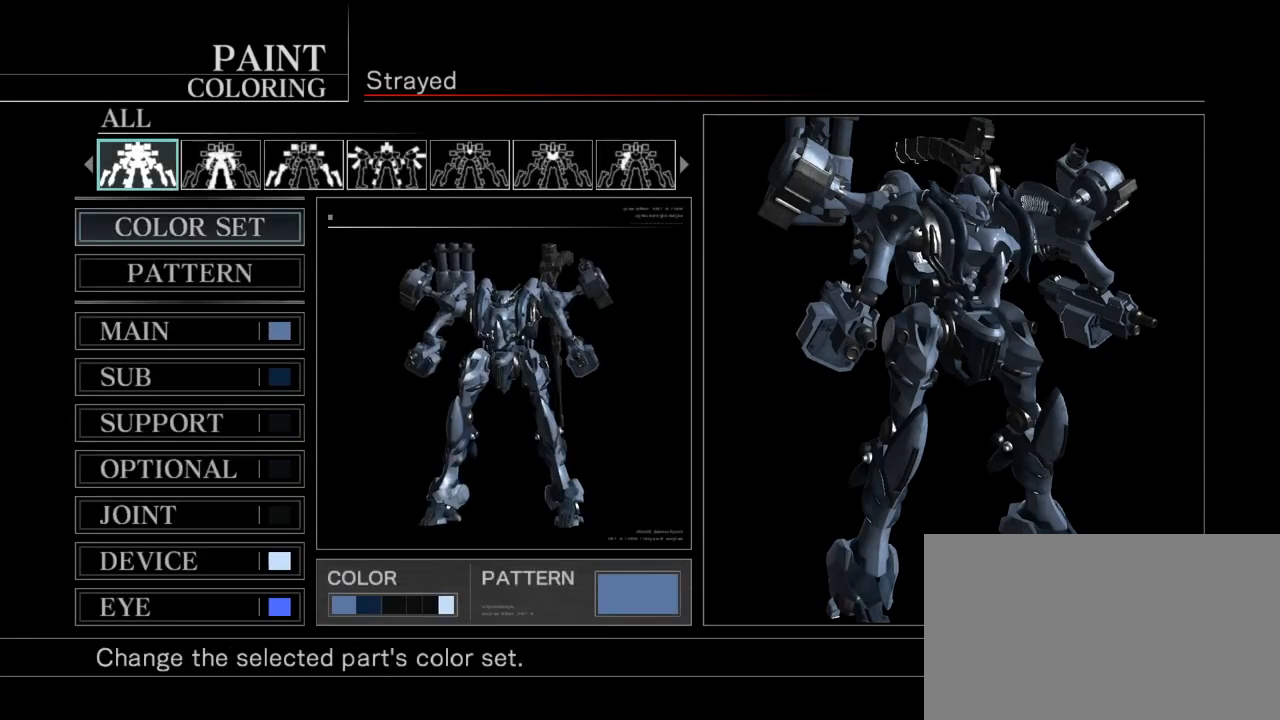
{"buttons": ["CIRCLE"], "left_stick": "center", "events": [[17, "left_stick", "right"], [133, "left_stick", "center"], [467, "CIRCLE", "down"]]}
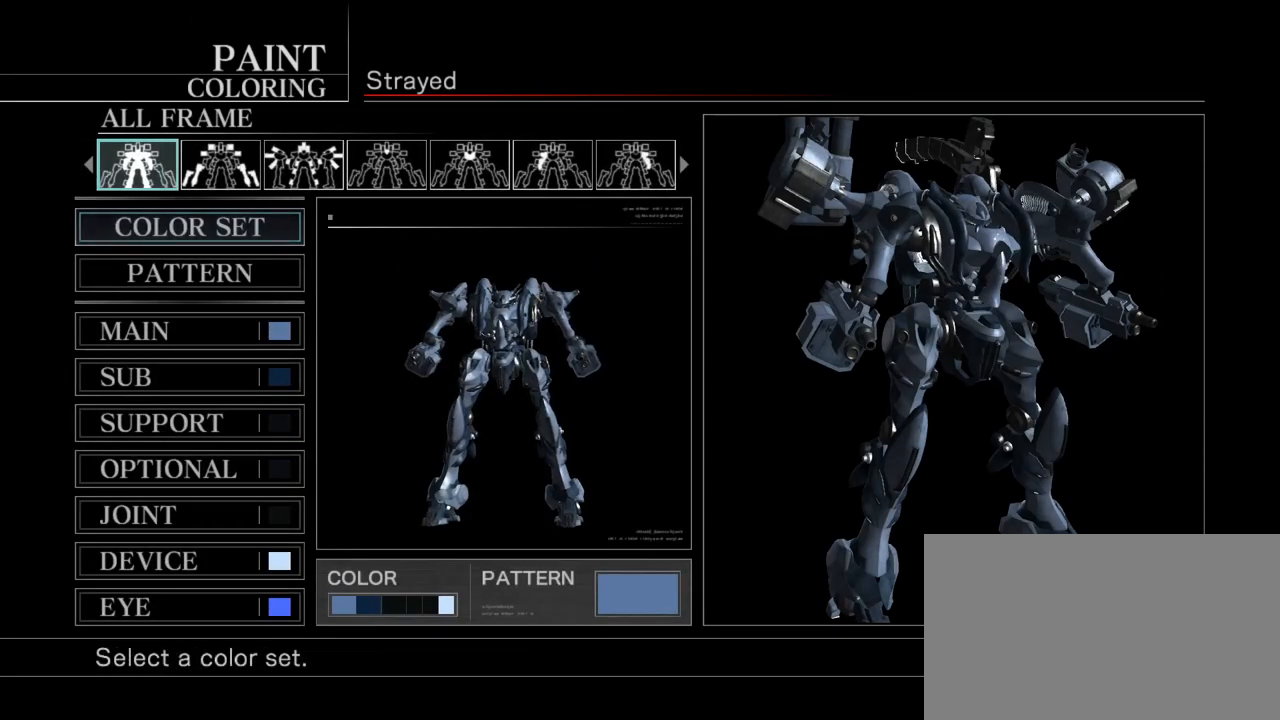
{"buttons": [], "left_stick": "center", "events": [[33, "CIRCLE", "up"]]}
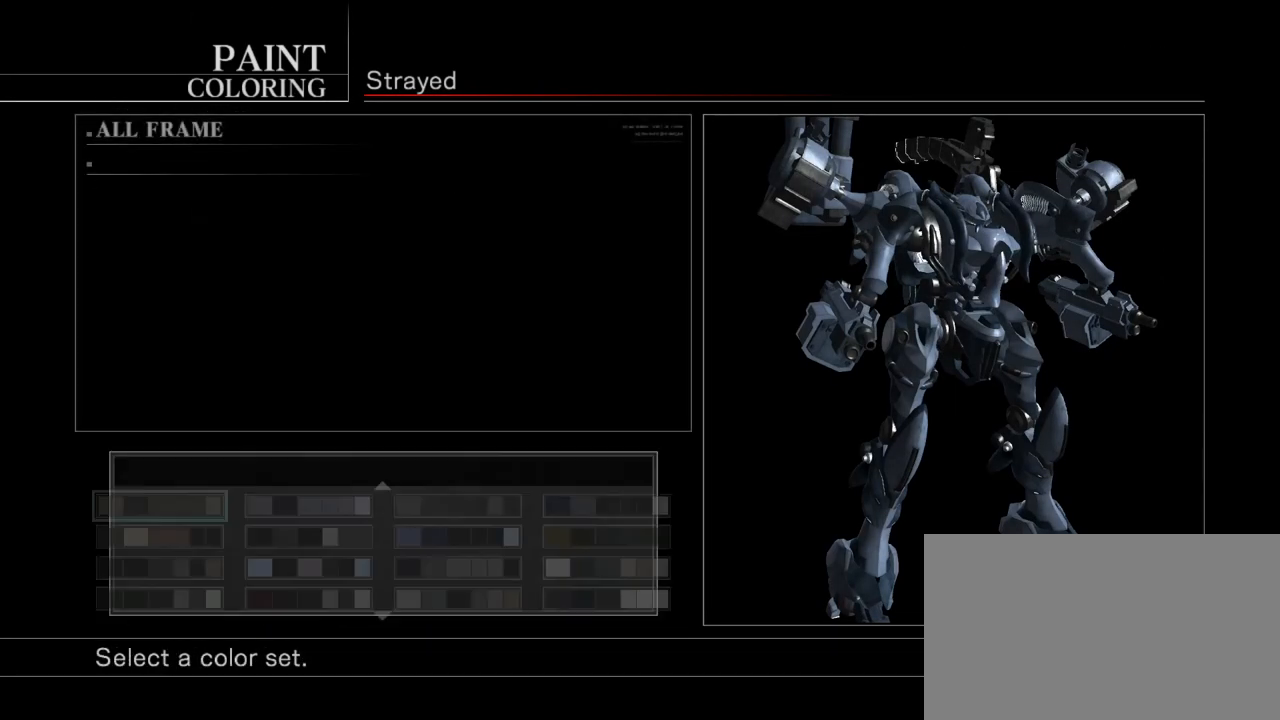
{"buttons": [], "left_stick": "down", "events": [[483, "left_stick", "down"]]}
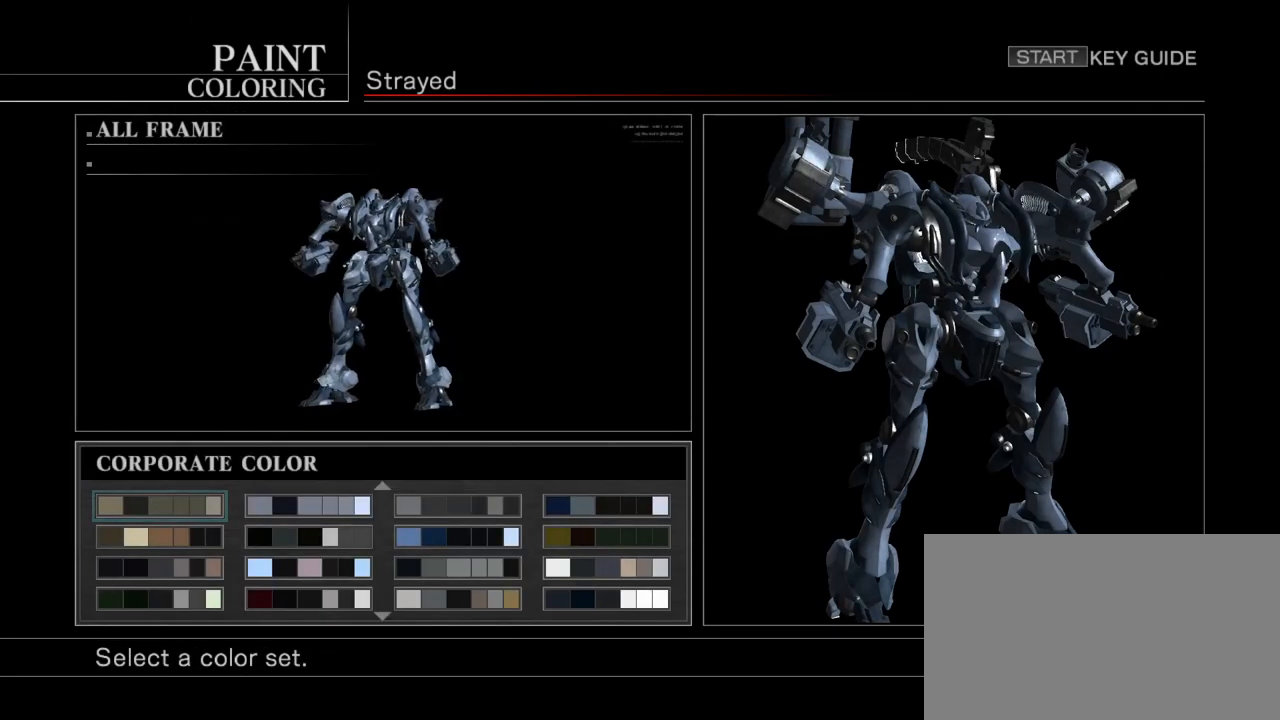
{"buttons": [], "left_stick": "center", "events": [[100, "left_stick", "center"], [300, "left_stick", "up"], [417, "left_stick", "center"]]}
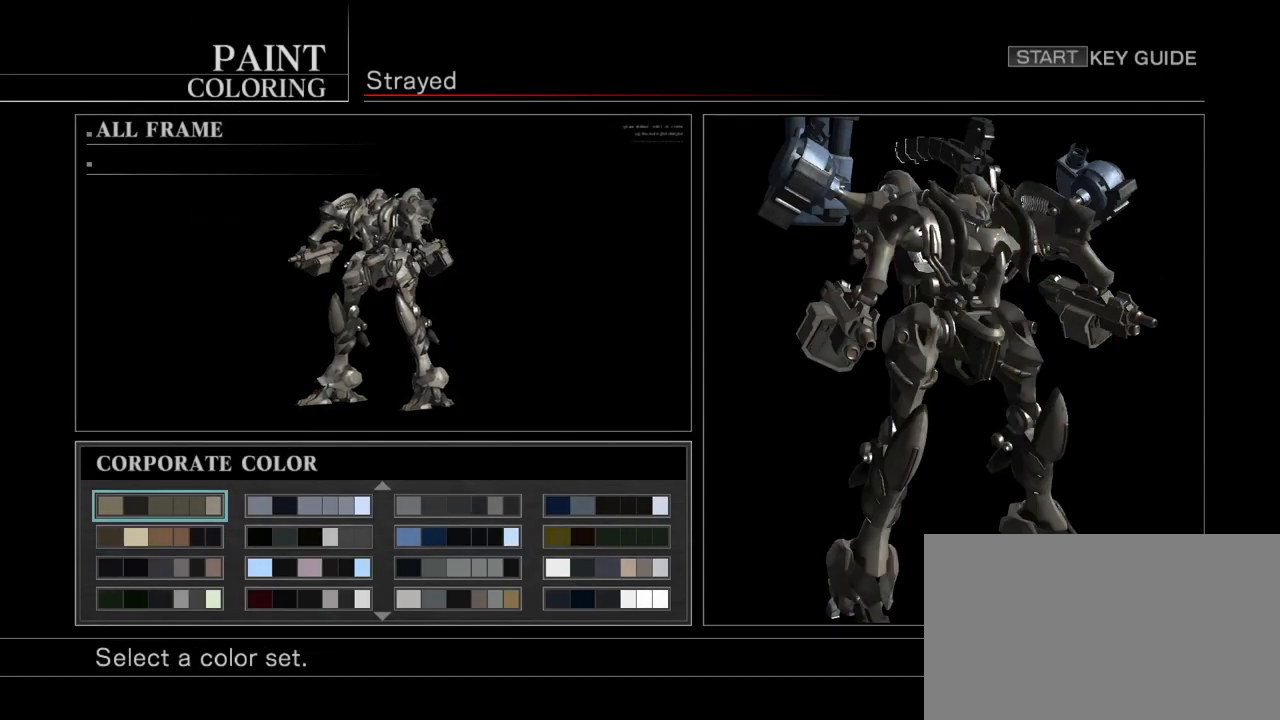
{"buttons": [], "left_stick": "down", "events": [[67, "left_stick", "down"], [183, "left_stick", "center"], [233, "left_stick", "down"], [367, "left_stick", "center"], [433, "left_stick", "down"]]}
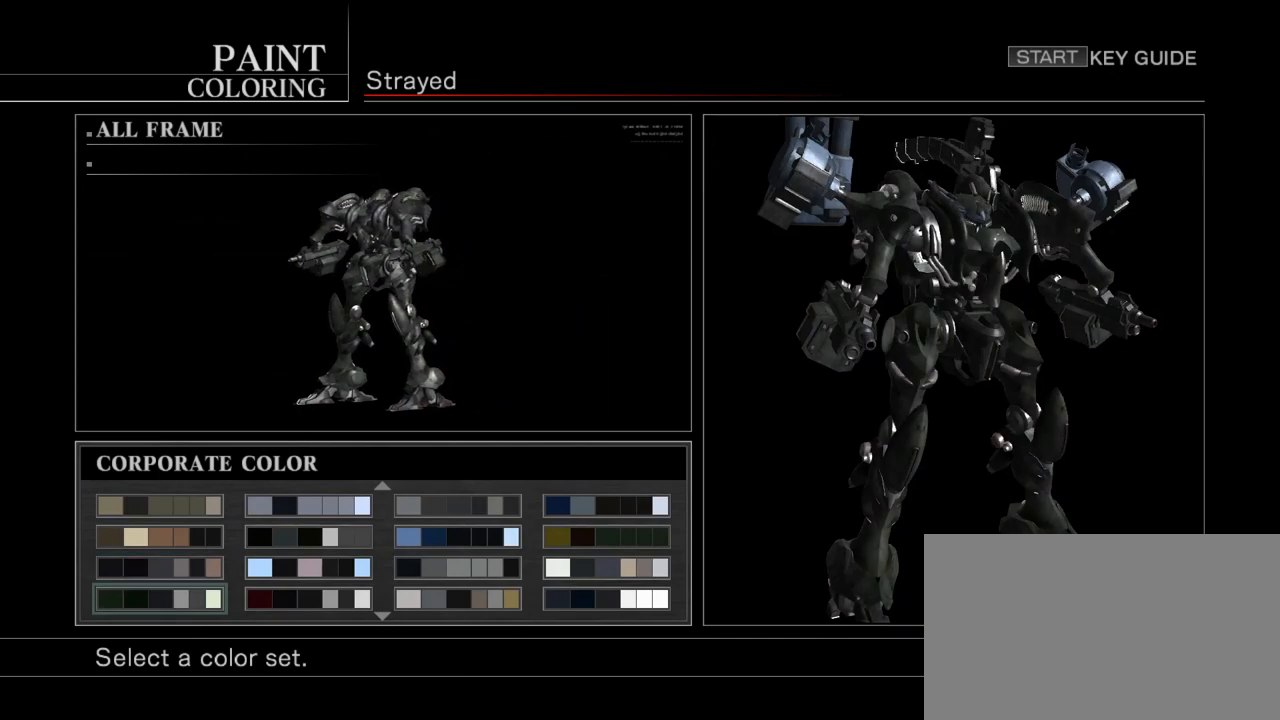
{"buttons": [], "left_stick": "down", "events": [[17, "left_stick", "center"], [117, "left_stick", "down"], [217, "left_stick", "center"], [283, "left_stick", "down"], [383, "left_stick", "center"], [483, "left_stick", "down"]]}
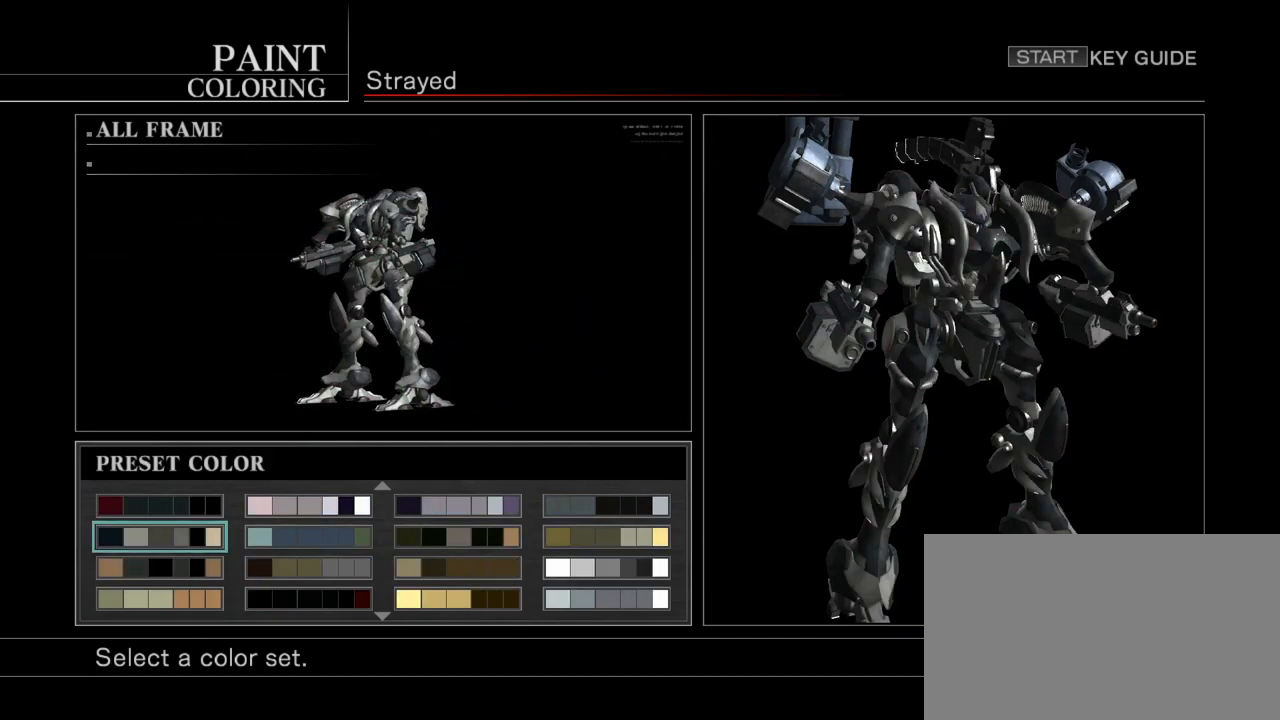
{"buttons": [], "left_stick": "down", "events": []}
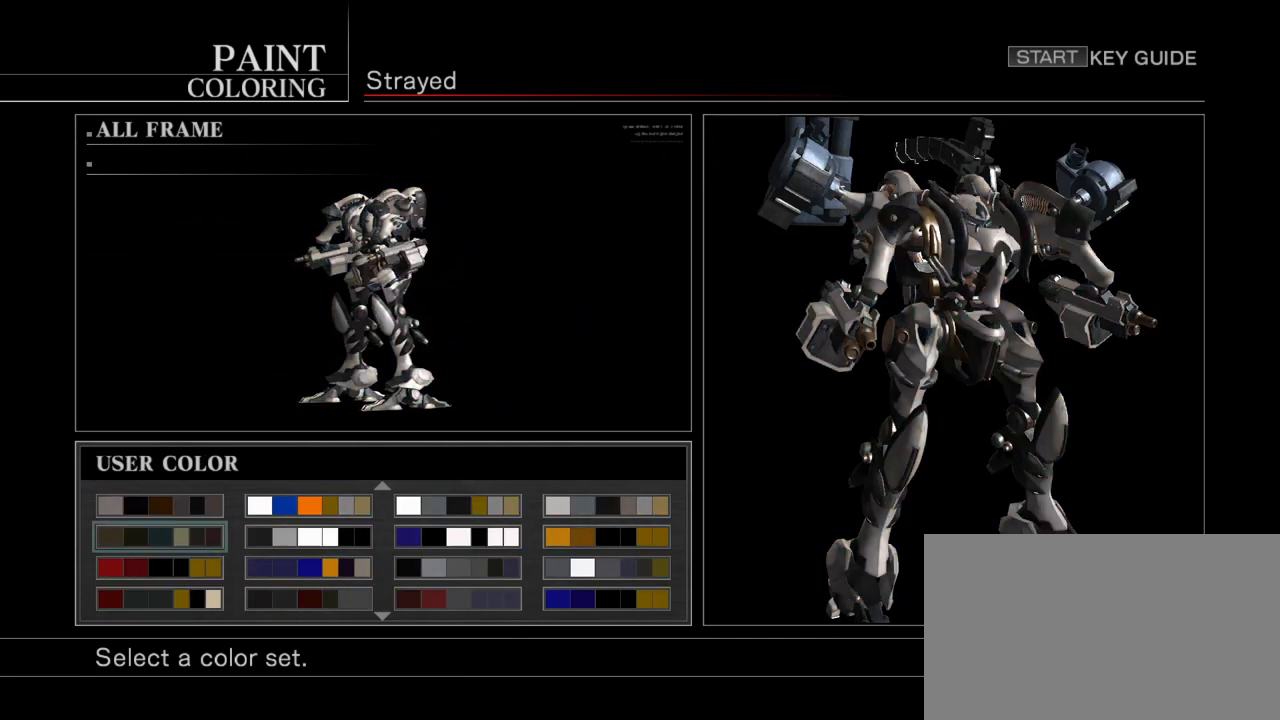
{"buttons": [], "left_stick": "center", "events": [[100, "left_stick", "center"]]}
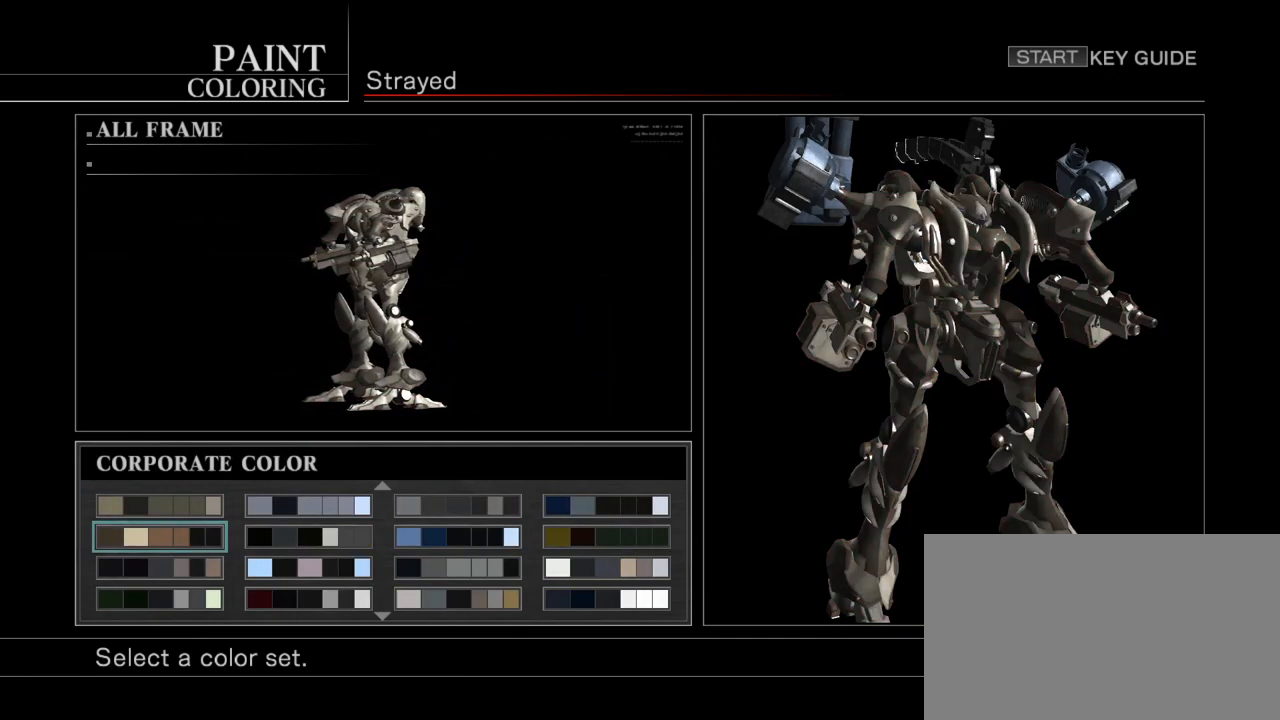
{"buttons": [], "left_stick": "up", "events": [[217, "left_stick", "up"], [333, "left_stick", "center"], [450, "left_stick", "up"]]}
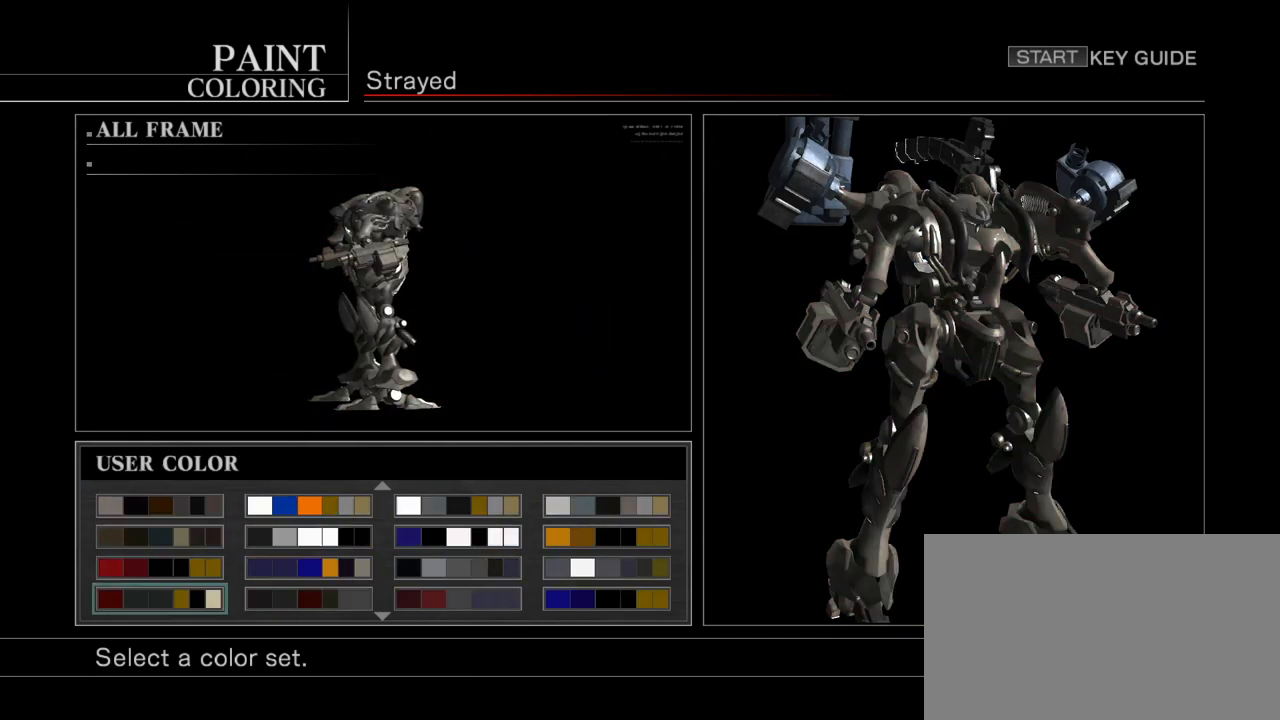
{"buttons": [], "left_stick": "center", "events": [[83, "left_stick", "center"]]}
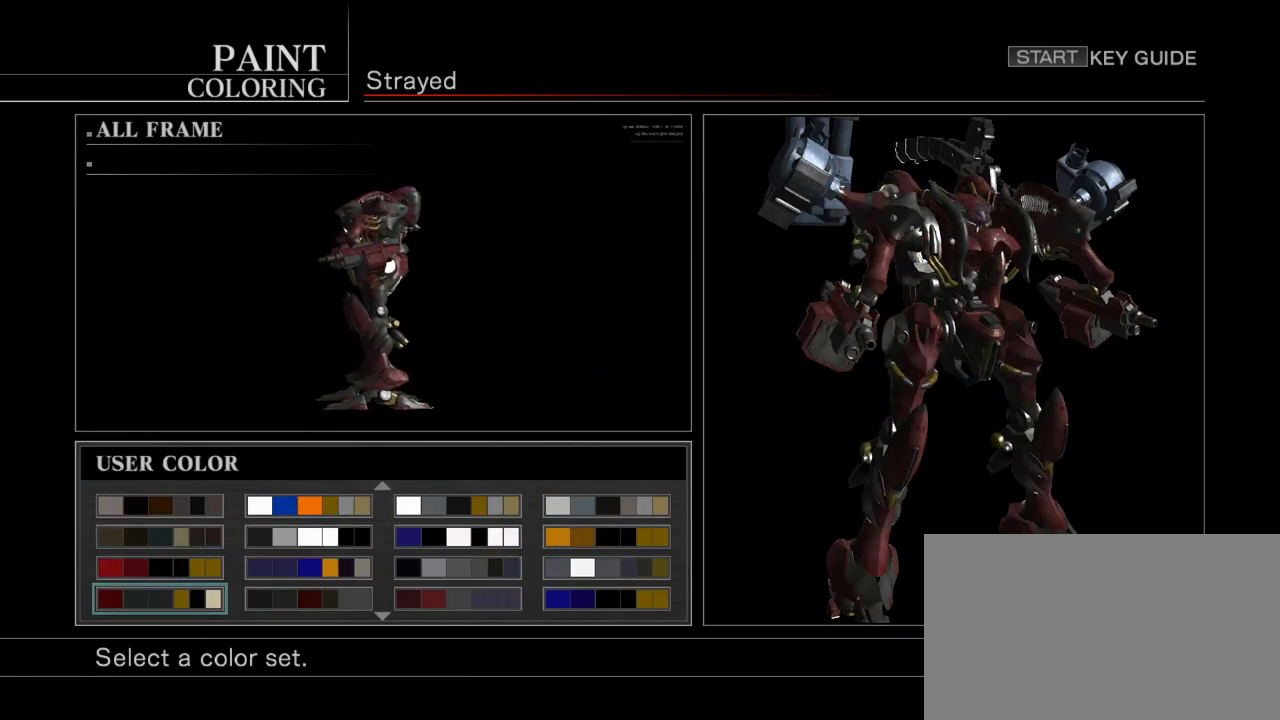
{"buttons": [], "left_stick": "right", "events": [[33, "left_stick", "right"], [150, "left_stick", "center"], [467, "left_stick", "right"]]}
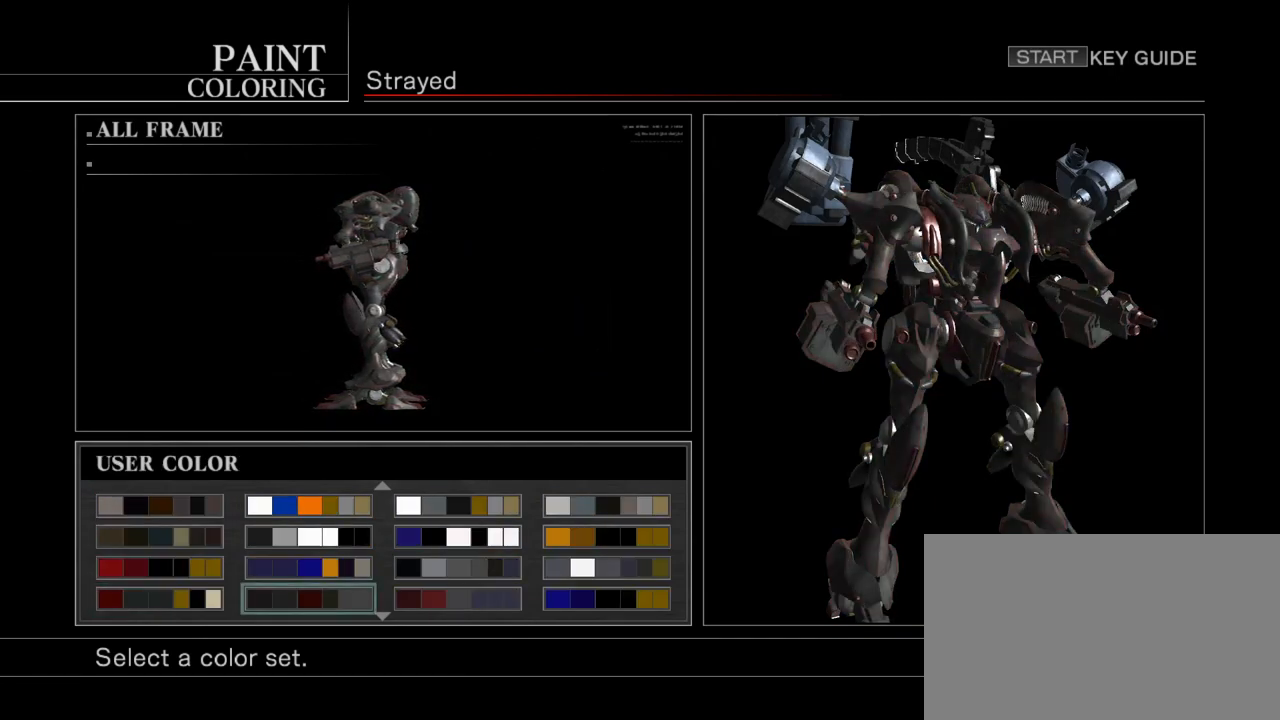
{"buttons": [], "left_stick": "right", "events": [[100, "left_stick", "center"], [367, "left_stick", "right"]]}
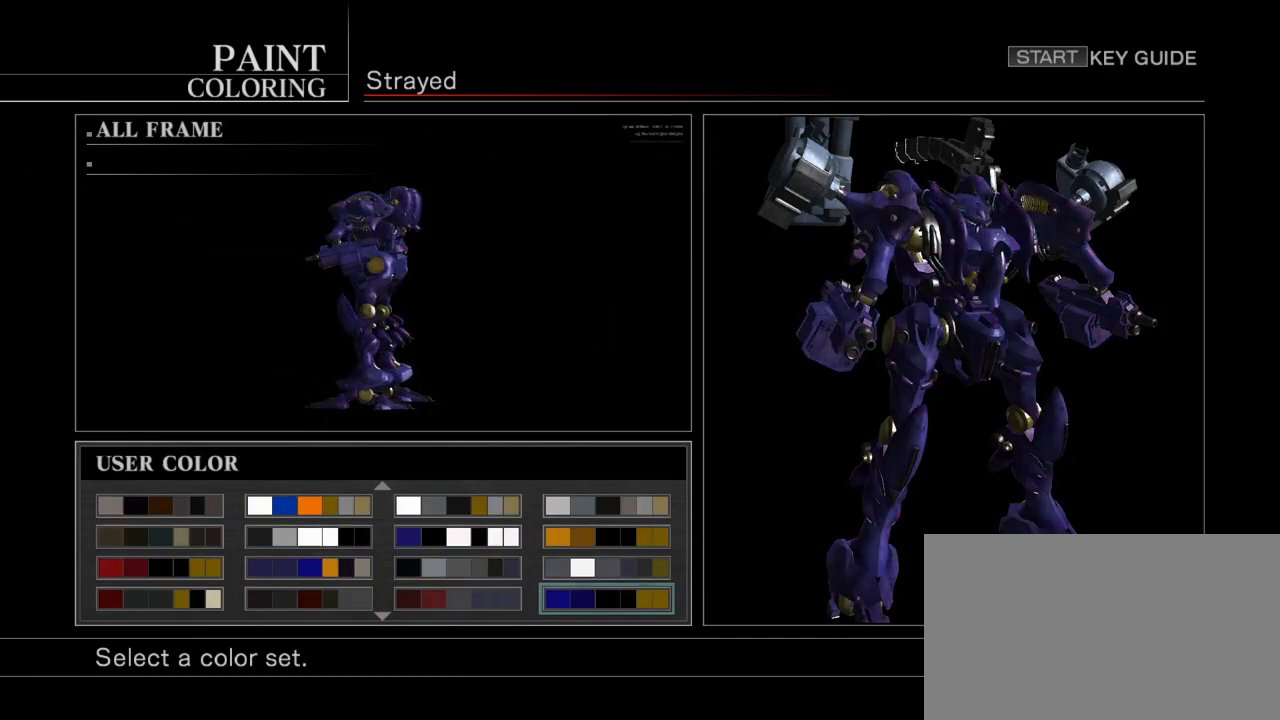
{"buttons": [], "left_stick": "center", "events": [[17, "left_stick", "center"], [333, "left_stick", "up"], [417, "left_stick", "center"]]}
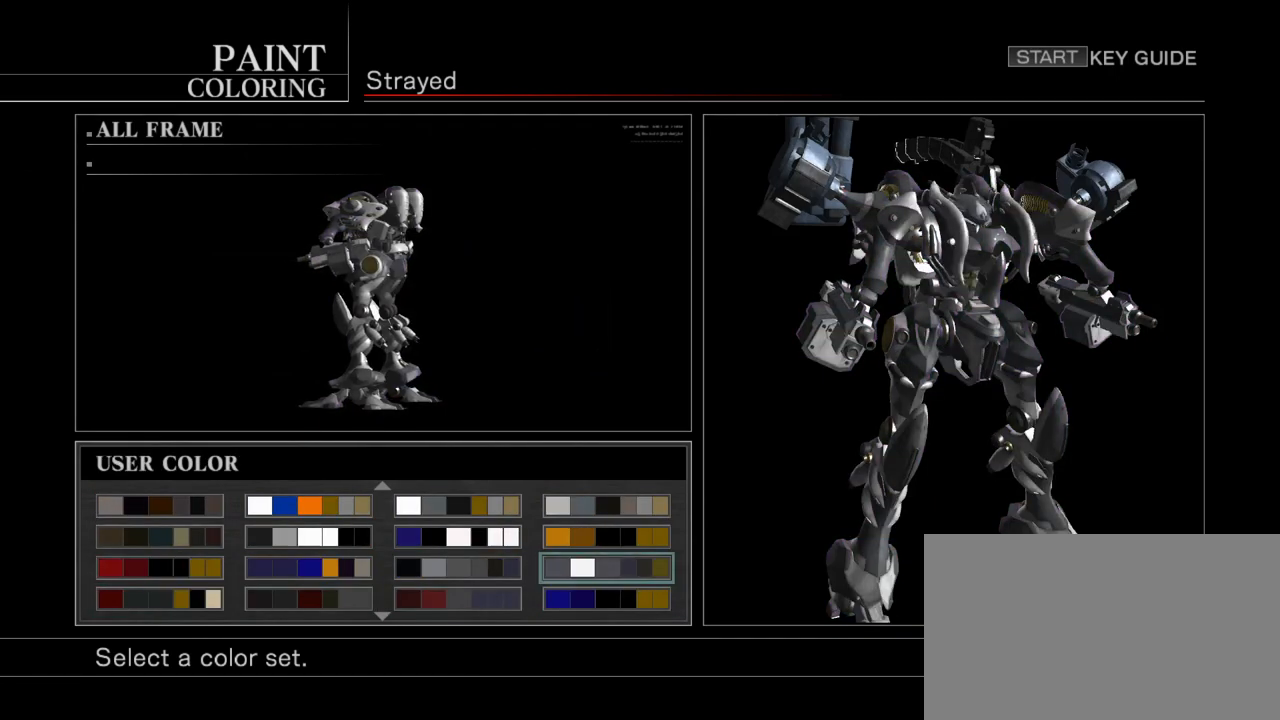
{"buttons": [], "left_stick": "center", "events": [[200, "left_stick", "left"], [317, "left_stick", "center"]]}
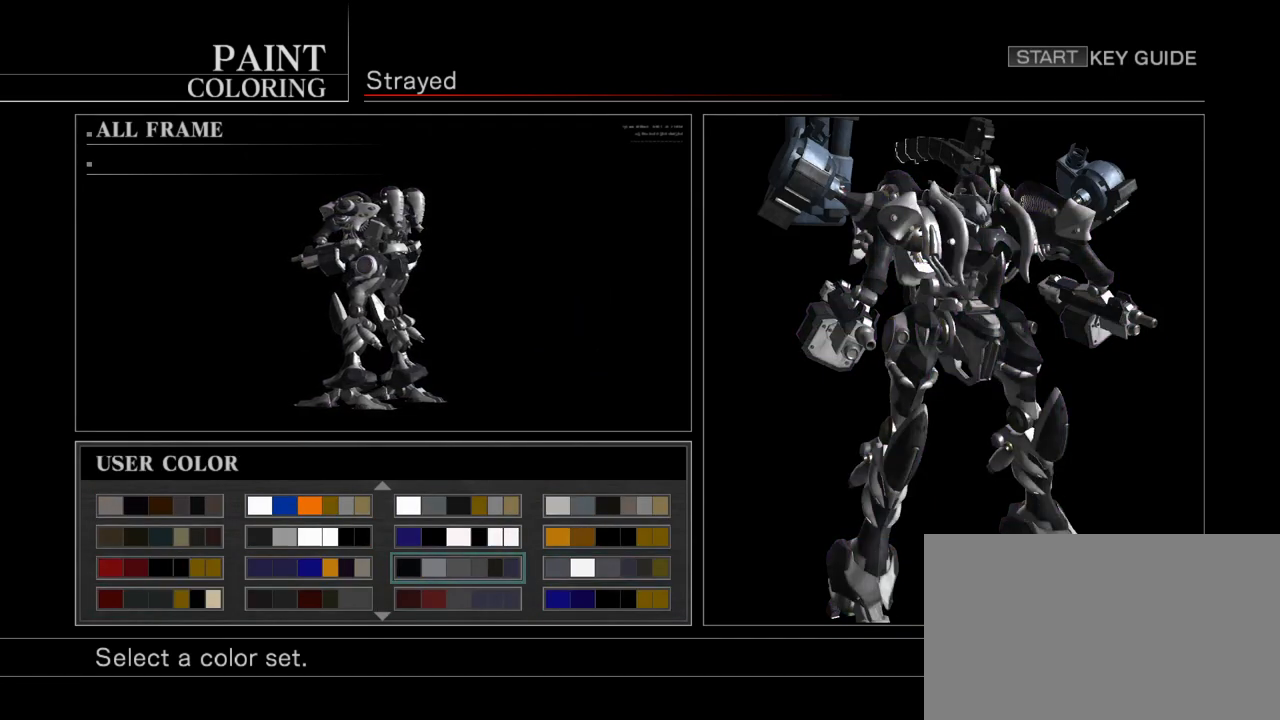
{"buttons": [], "left_stick": "left", "events": [[100, "left_stick", "up"], [217, "left_stick", "center"], [417, "left_stick", "left"]]}
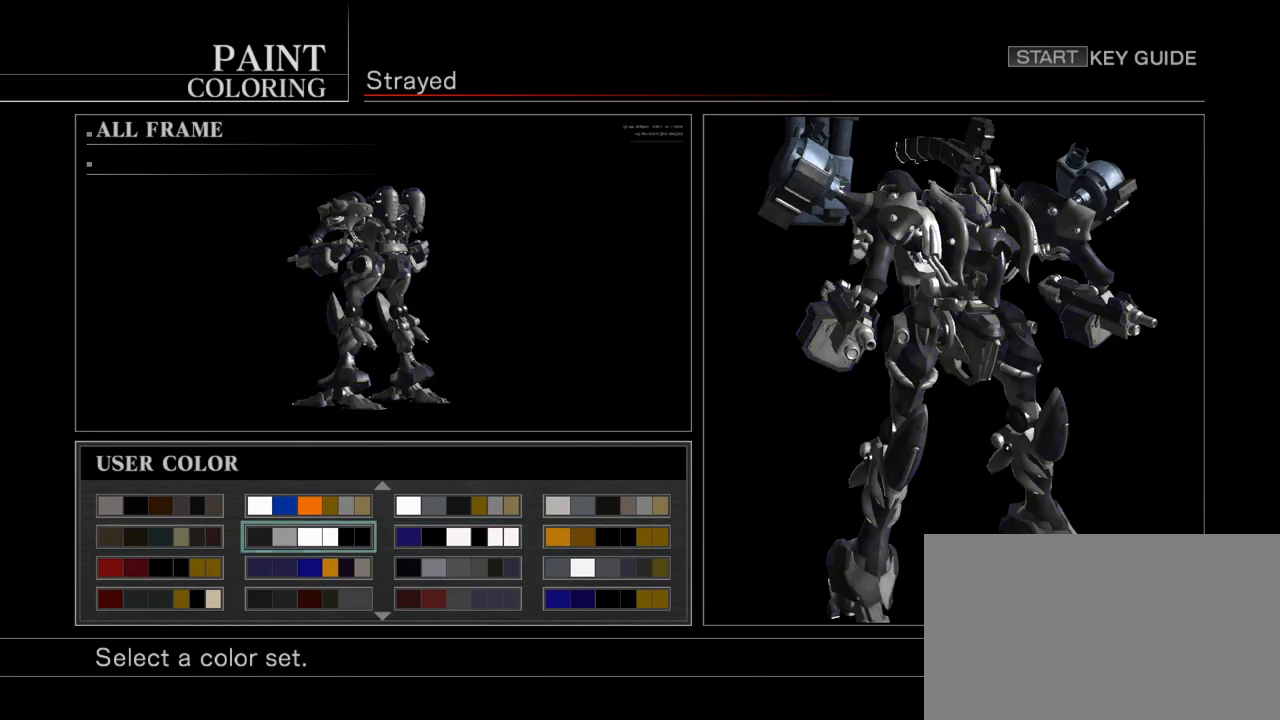
{"buttons": [], "left_stick": "center", "events": [[50, "left_stick", "center"]]}
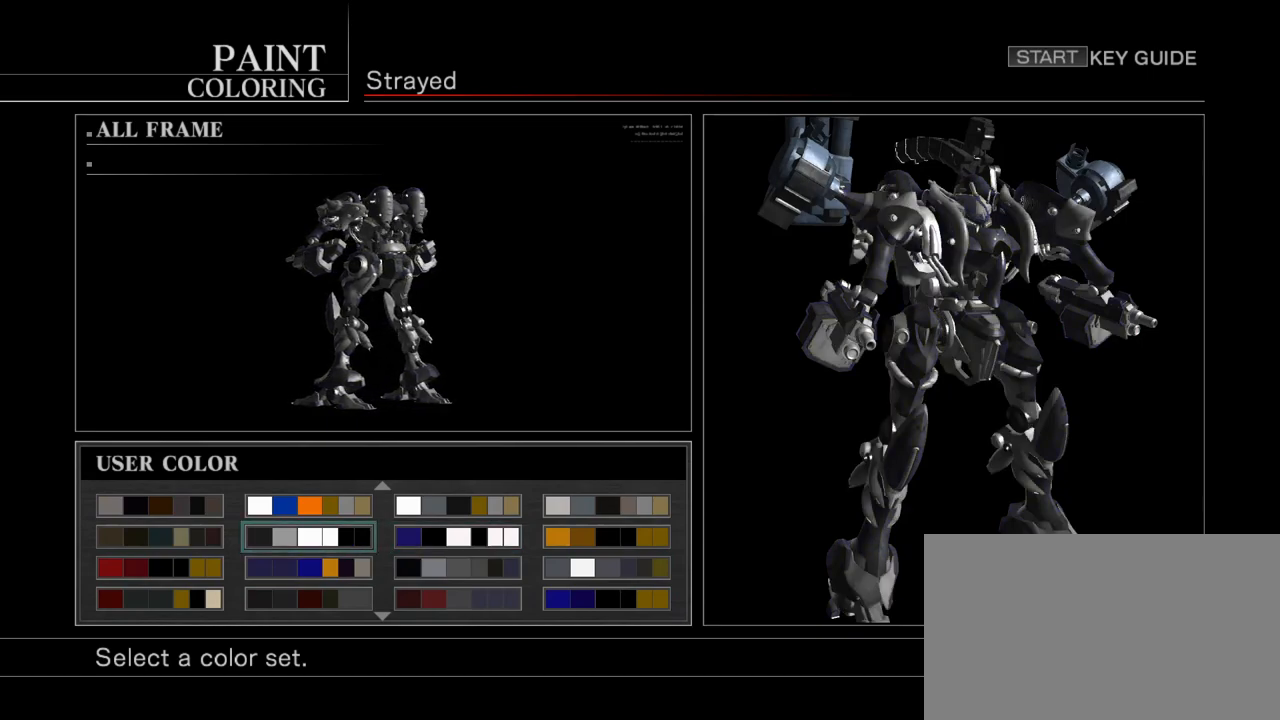
{"buttons": [], "left_stick": "center", "events": [[17, "left_stick", "right"], [133, "left_stick", "center"], [317, "left_stick", "up"], [433, "left_stick", "center"]]}